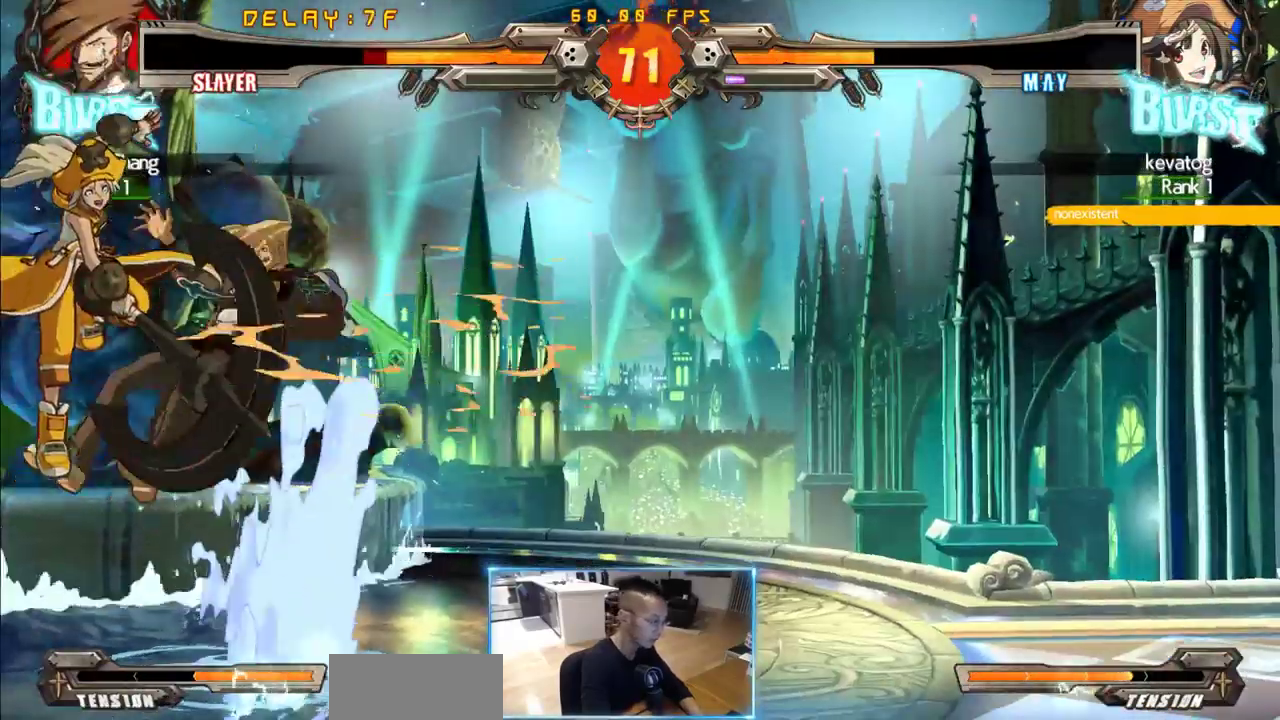
Gameplay with a controller (arcade stick); each line is a JSON object with the inputs held at the frame after it (dt_ms = milliseconds from this image to that frame). "events" lists button and stick changes between this image and that frame as [ms after this image, input, new state], when the widget could be followed in between. Not read: L3 P R3 S other_buttons.
{"dt_ms": 500, "buttons": ["DPAD_RIGHT"], "events": [[183, "DPAD_DOWN", "down"], [233, "DPAD_LEFT", "up"], [233, "DPAD_RIGHT", "down"], [466, "DPAD_DOWN", "up"]]}
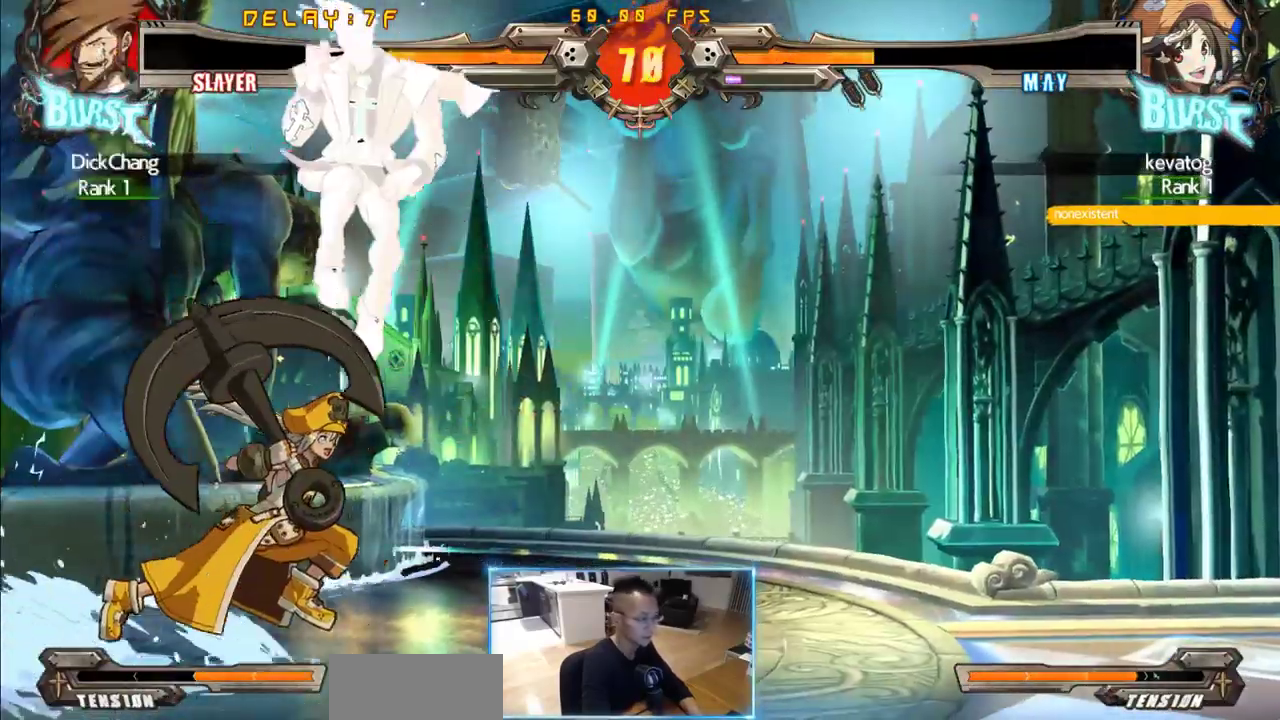
{"dt_ms": 500, "buttons": ["DPAD_DOWN", "DPAD_LEFT"], "events": [[250, "DPAD_DOWN", "down"], [350, "DPAD_RIGHT", "up"], [366, "DPAD_LEFT", "down"]]}
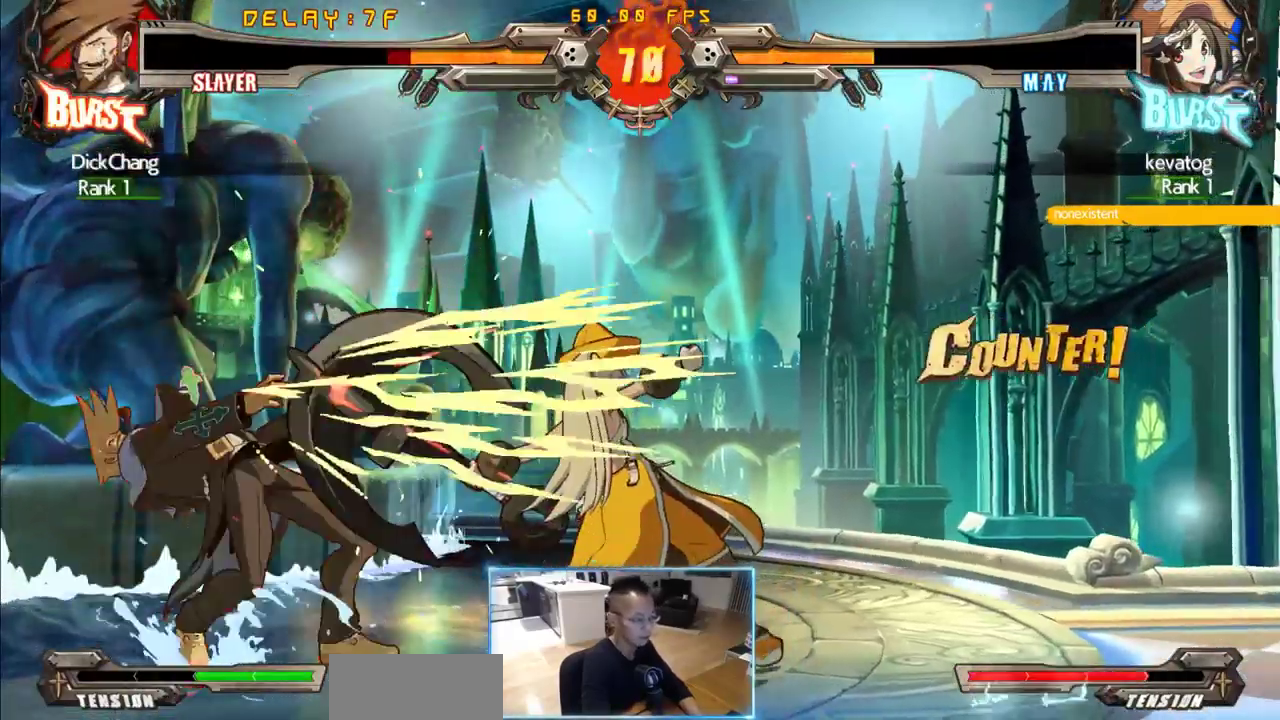
{"dt_ms": 500, "buttons": [], "events": [[316, "DPAD_DOWN", "up"], [366, "DPAD_LEFT", "up"], [366, "DPAD_RIGHT", "down"], [500, "DPAD_RIGHT", "up"]]}
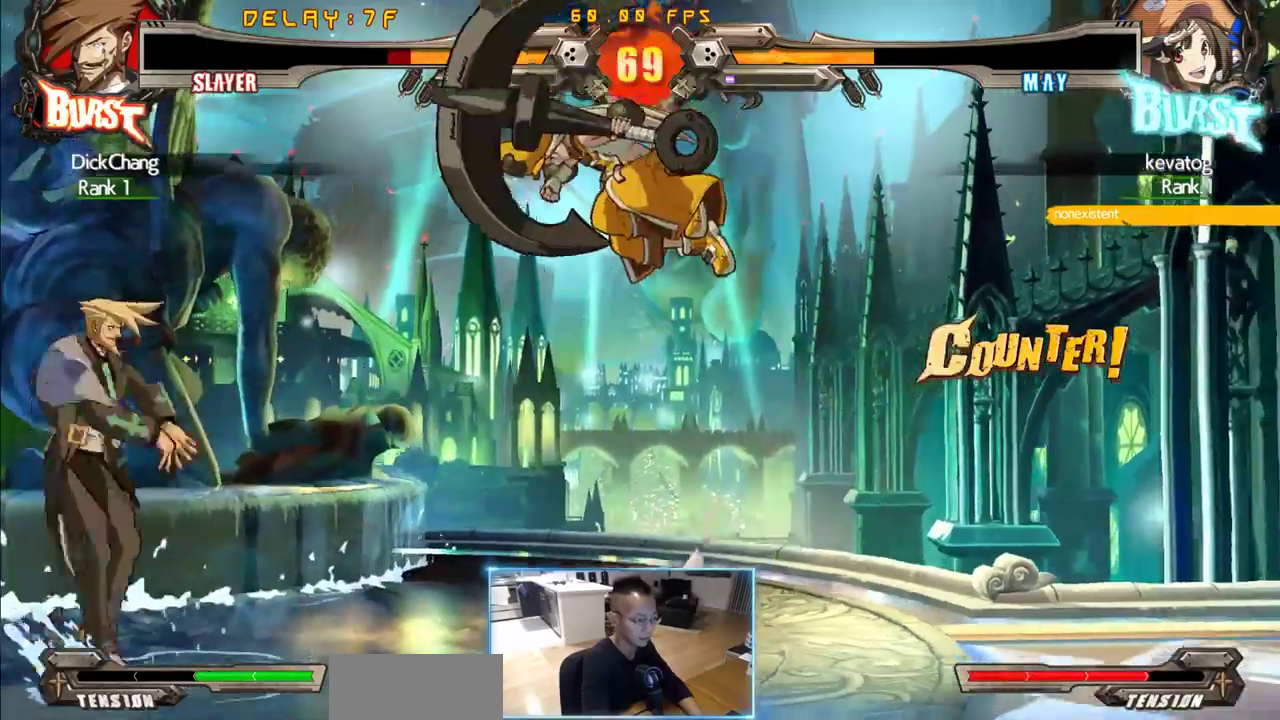
{"dt_ms": 500, "buttons": [], "events": [[50, "DPAD_RIGHT", "down"], [100, "DPAD_RIGHT", "up"], [150, "DPAD_RIGHT", "down"], [466, "DPAD_RIGHT", "up"]]}
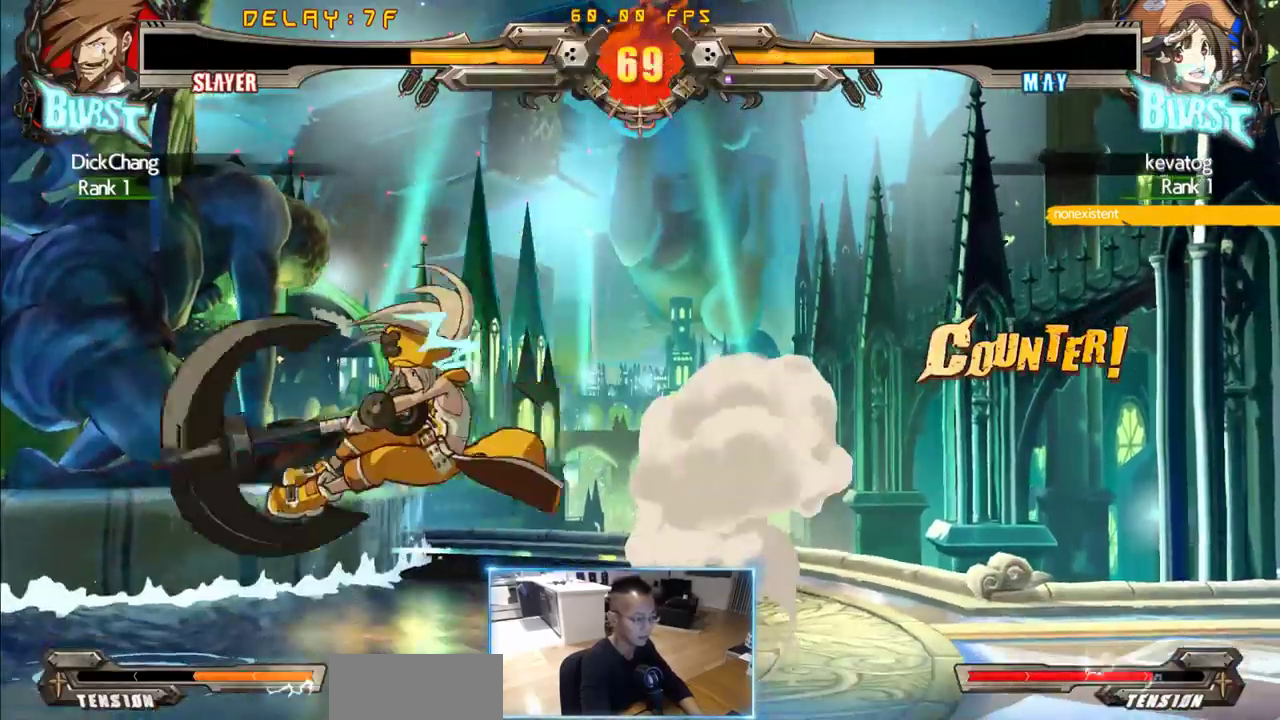
{"dt_ms": 500, "buttons": [], "events": []}
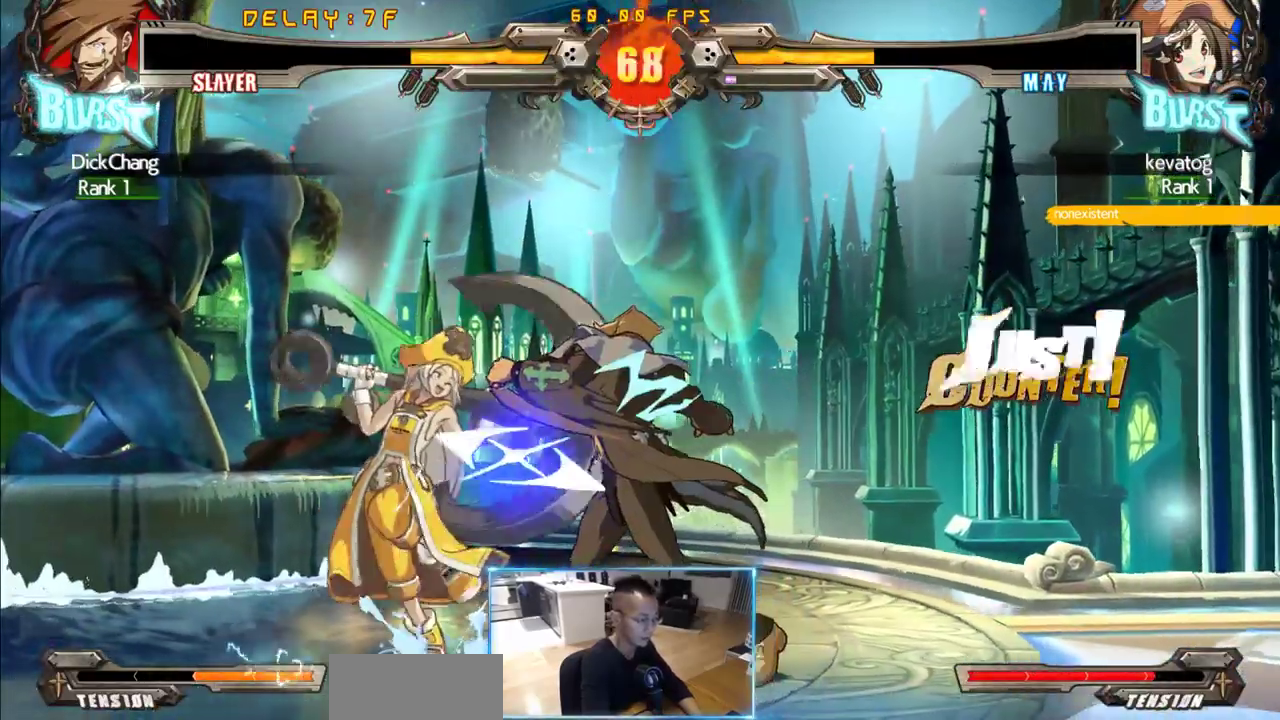
{"dt_ms": 500, "buttons": ["DPAD_DOWN", "DPAD_RIGHT"], "events": [[83, "DPAD_DOWN", "down"], [133, "DPAD_LEFT", "down"], [216, "DPAD_DOWN", "up"], [416, "DPAD_LEFT", "up"], [450, "DPAD_RIGHT", "down"], [500, "DPAD_DOWN", "down"]]}
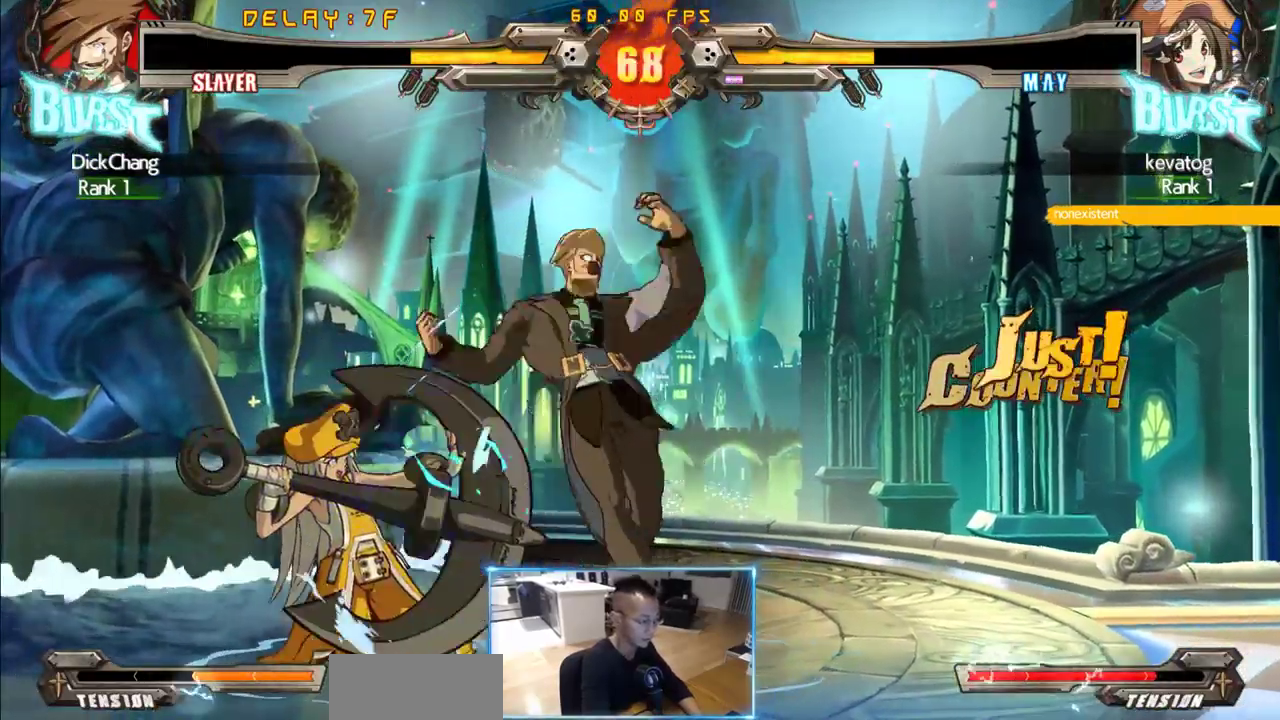
{"dt_ms": 500, "buttons": [], "events": [[466, "DPAD_DOWN", "up"], [466, "DPAD_RIGHT", "up"]]}
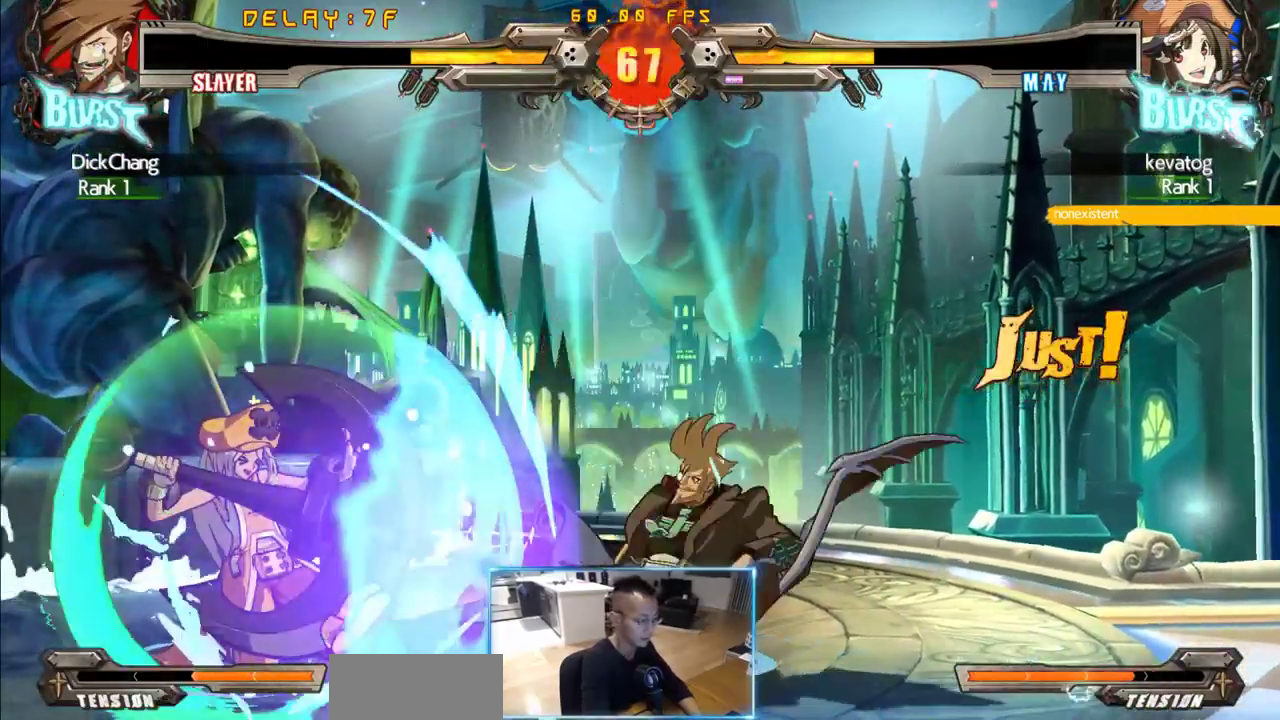
{"dt_ms": 500, "buttons": ["DPAD_LEFT"], "events": [[166, "DPAD_RIGHT", "down"], [350, "DPAD_LEFT", "down"], [350, "DPAD_RIGHT", "up"]]}
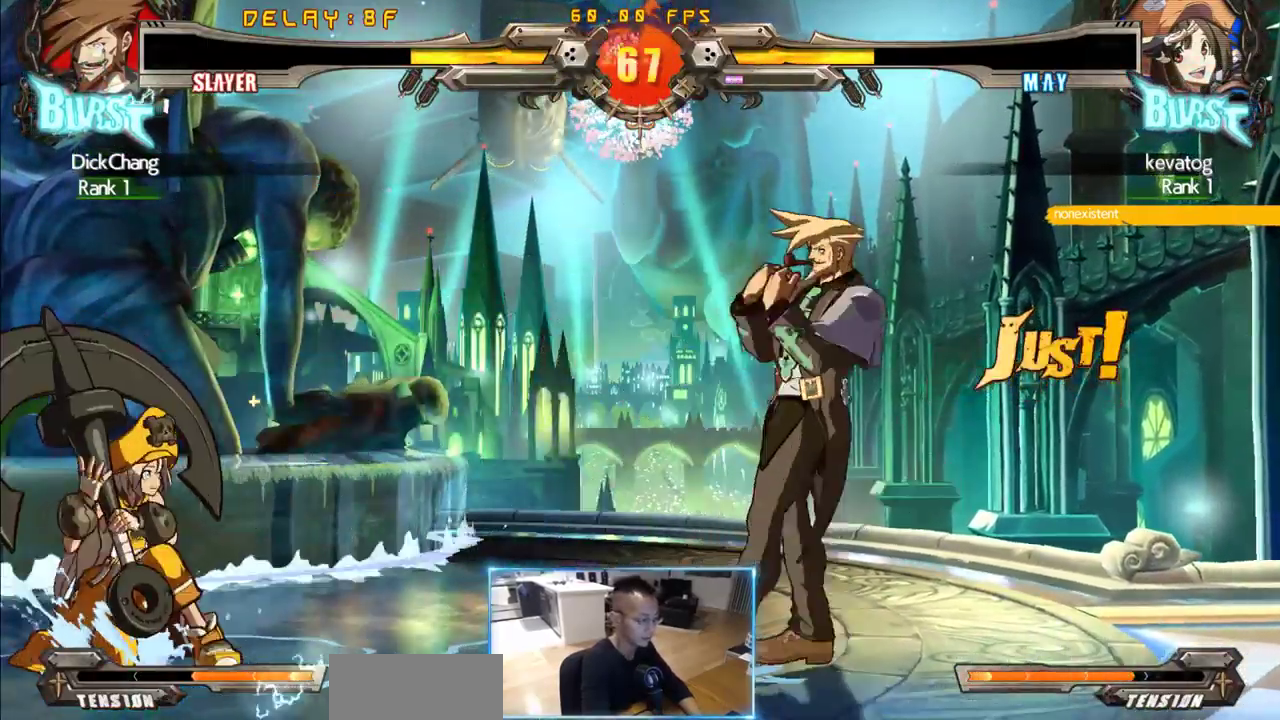
{"dt_ms": 500, "buttons": ["DPAD_LEFT"], "events": []}
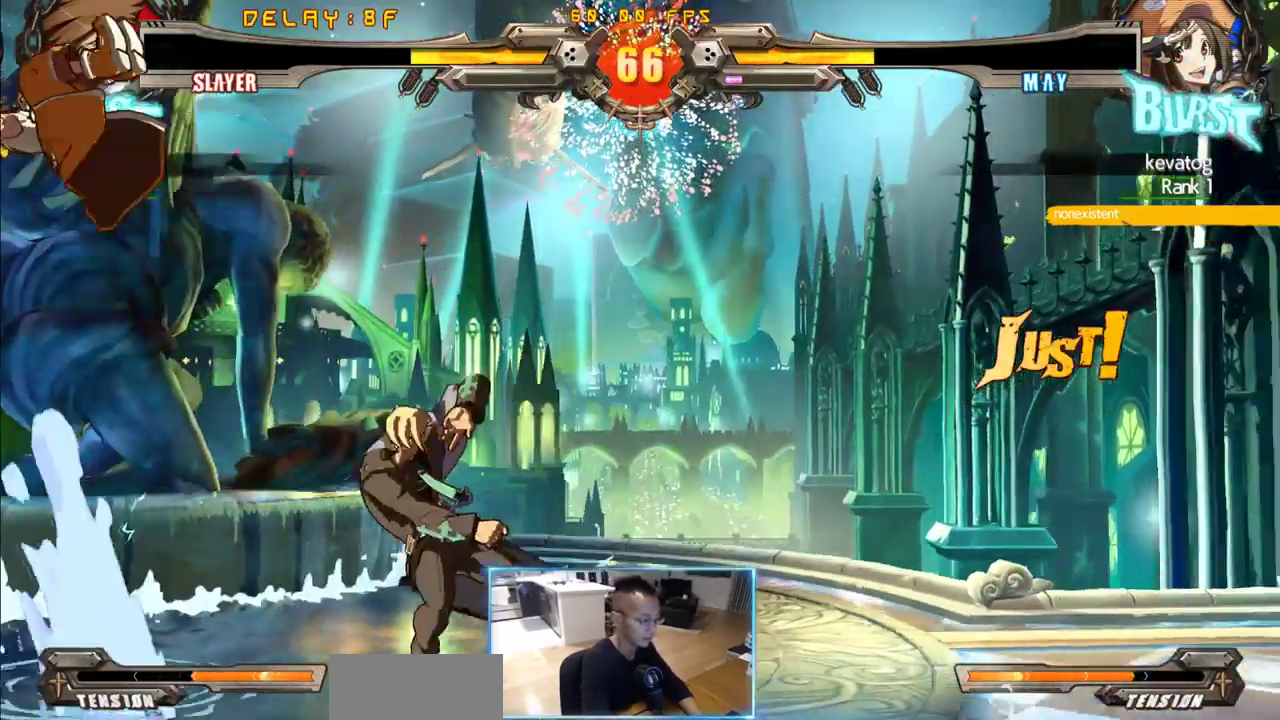
{"dt_ms": 500, "buttons": ["DPAD_RIGHT"], "events": [[150, "DPAD_LEFT", "up"], [150, "DPAD_RIGHT", "down"]]}
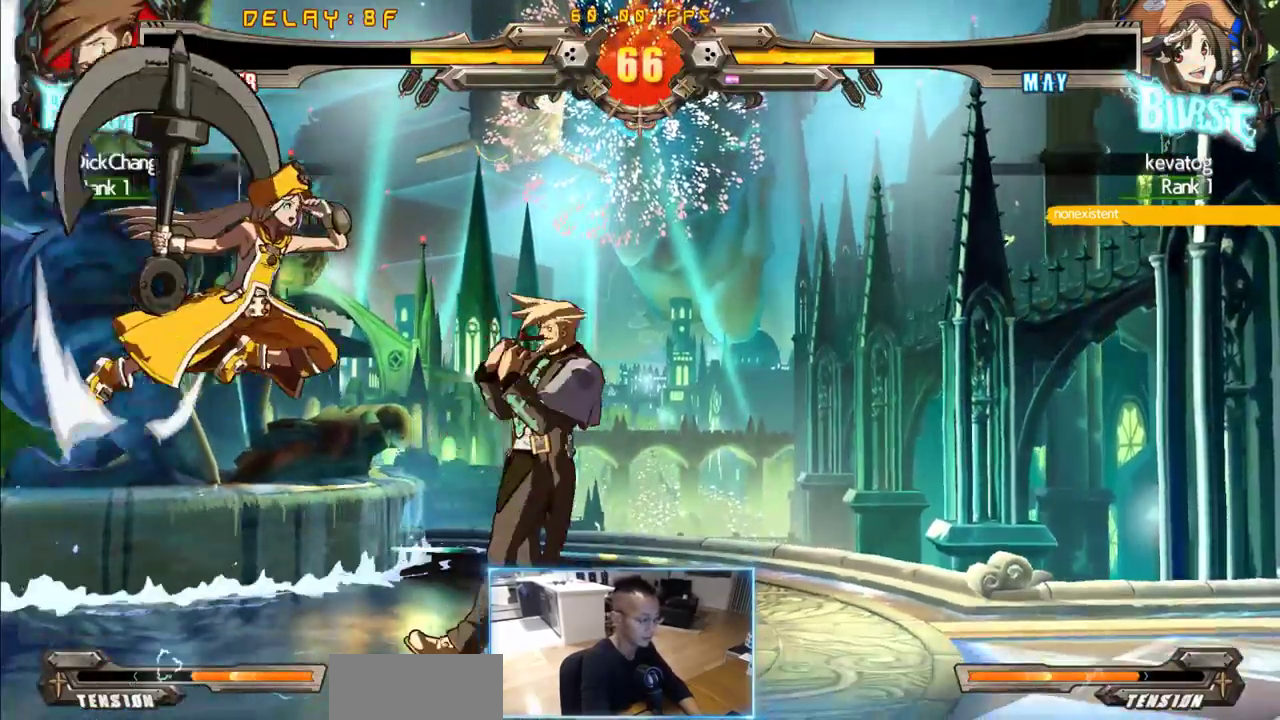
{"dt_ms": 500, "buttons": ["DPAD_RIGHT"], "events": [[250, "DPAD_DOWN", "down"], [433, "DPAD_DOWN", "up"]]}
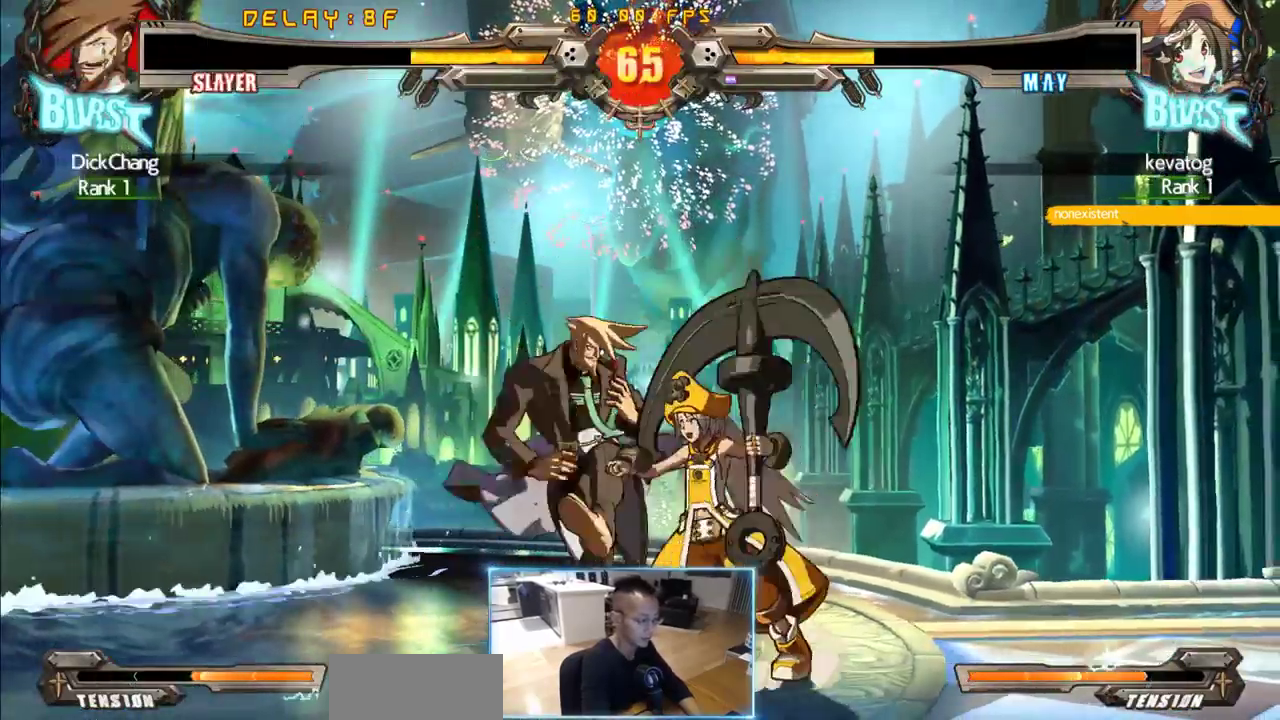
{"dt_ms": 500, "buttons": ["DPAD_DOWN", "DPAD_LEFT"], "events": [[500, "DPAD_DOWN", "down"], [500, "DPAD_LEFT", "down"], [500, "DPAD_RIGHT", "up"]]}
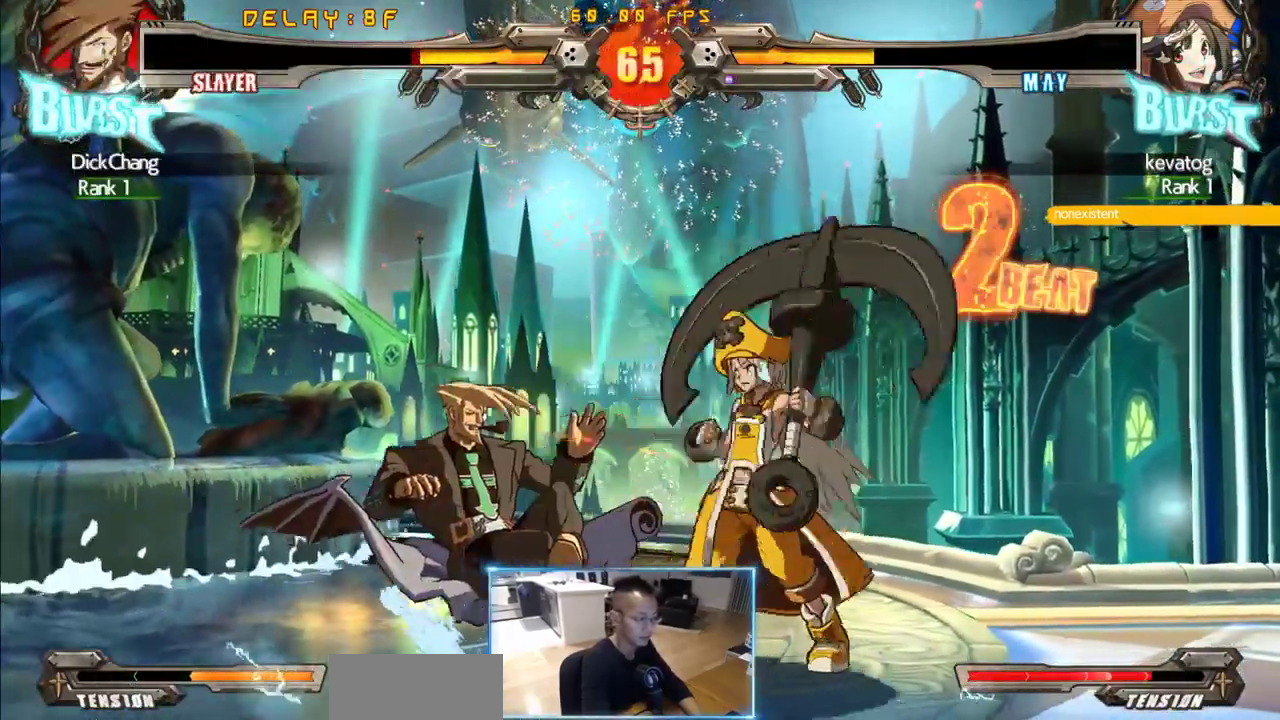
{"dt_ms": 1000, "buttons": ["DPAD_DOWN", "DPAD_LEFT"]}
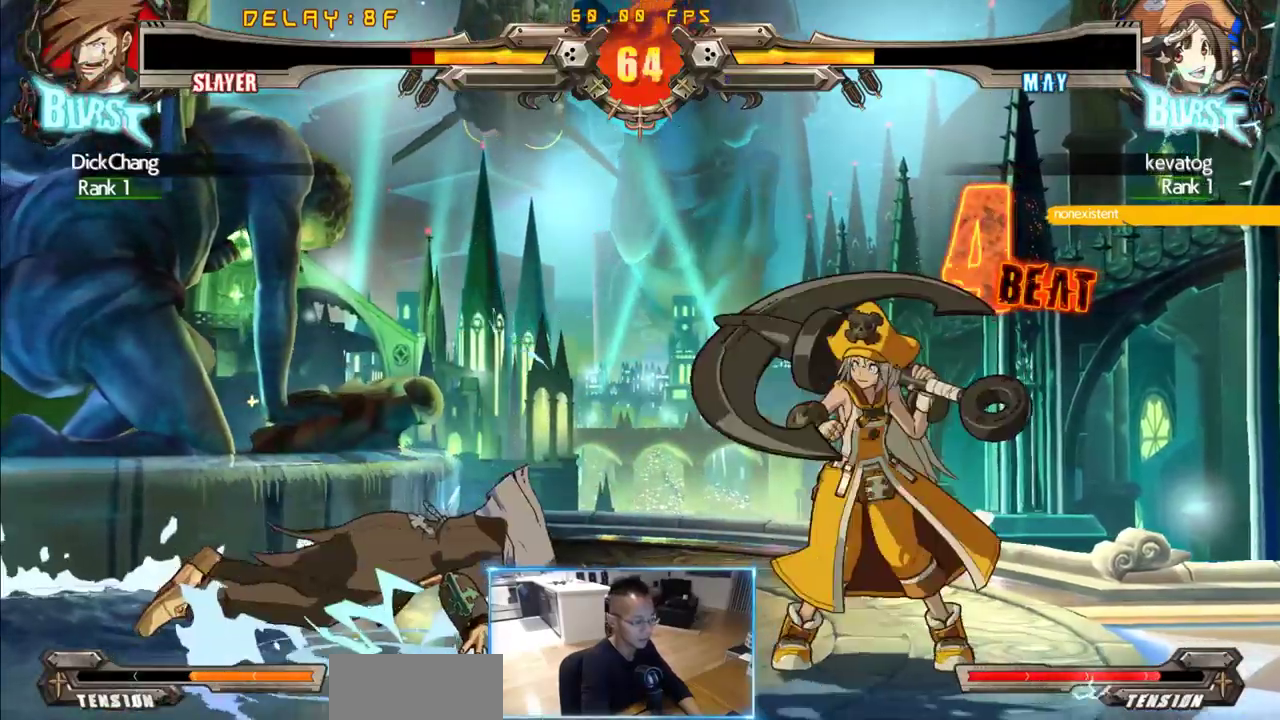
{"dt_ms": 500, "buttons": ["DPAD_DOWN", "DPAD_RIGHT"]}
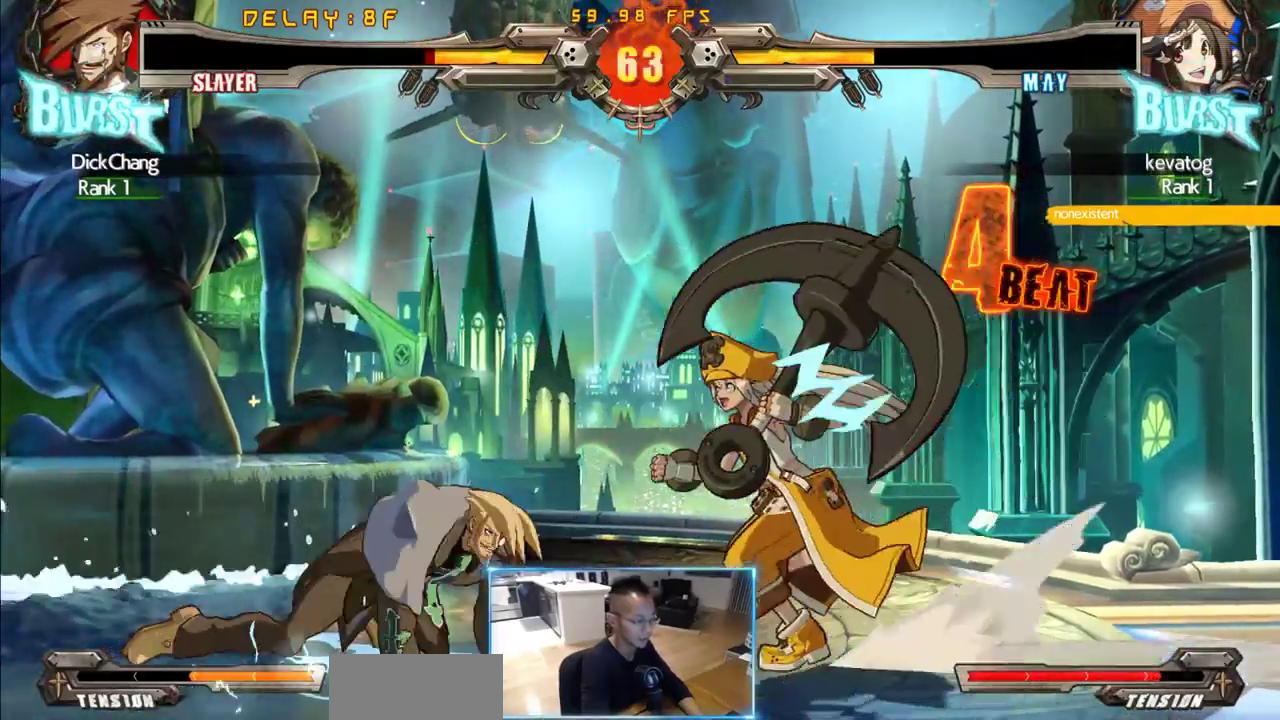
{"dt_ms": 500, "buttons": [], "events": [[50, "DPAD_RIGHT", "up"], [100, "DPAD_DOWN", "up"], [183, "DPAD_LEFT", "down"], [233, "DPAD_LEFT", "up"], [283, "DPAD_LEFT", "down"], [333, "DPAD_LEFT", "up"]]}
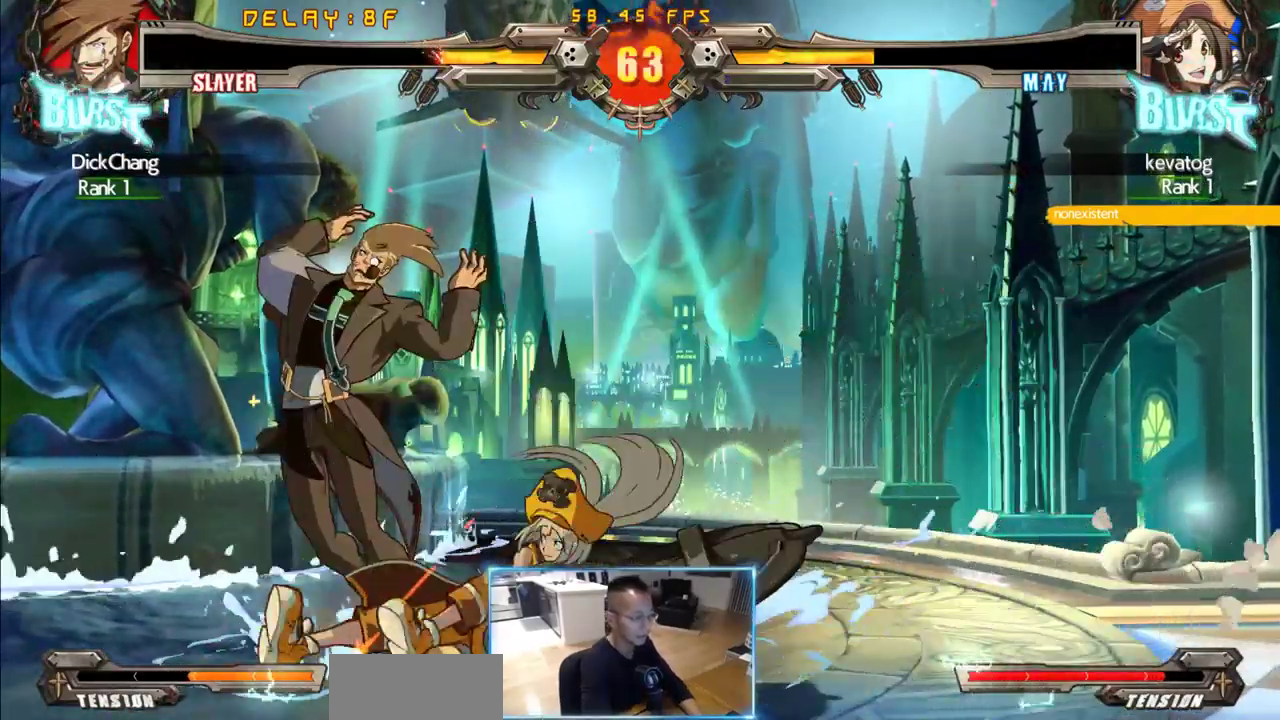
{"dt_ms": 500, "buttons": ["DPAD_LEFT"], "events": [[300, "DPAD_LEFT", "down"]]}
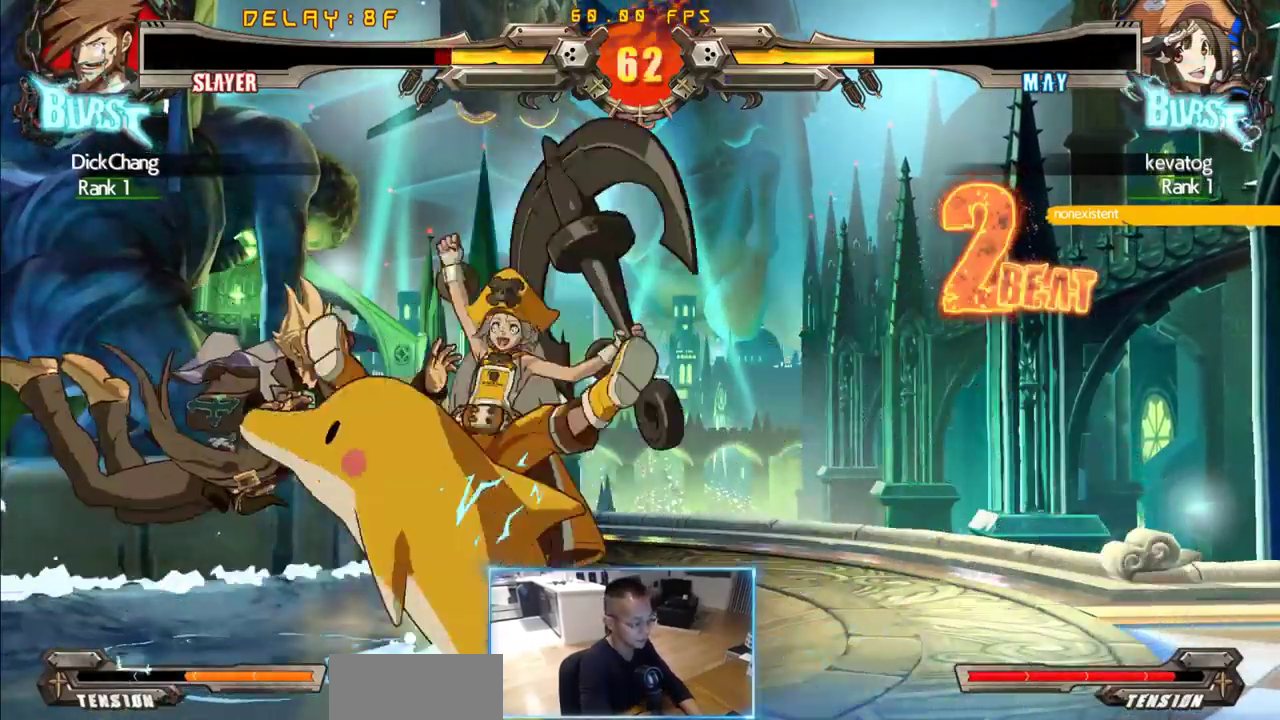
{"dt_ms": 500, "buttons": ["DPAD_DOWN", "DPAD_LEFT"]}
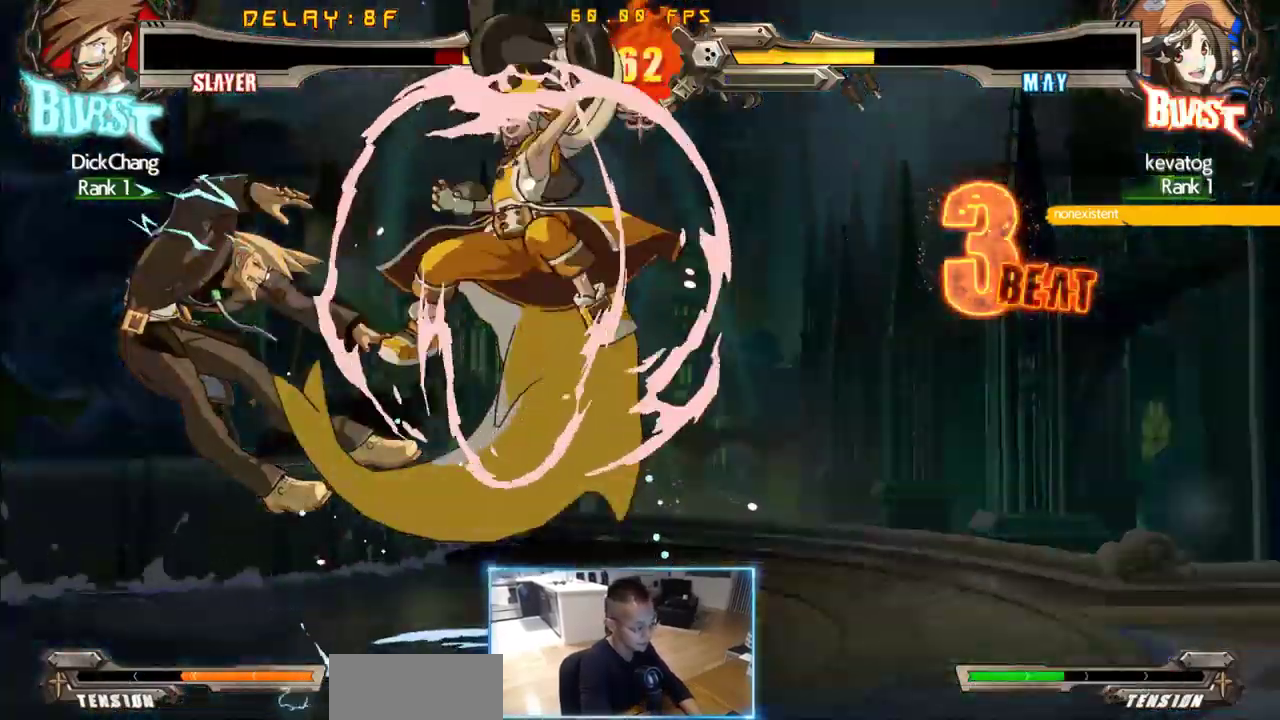
{"dt_ms": 500, "buttons": ["DPAD_LEFT"], "events": [[466, "DPAD_DOWN", "up"]]}
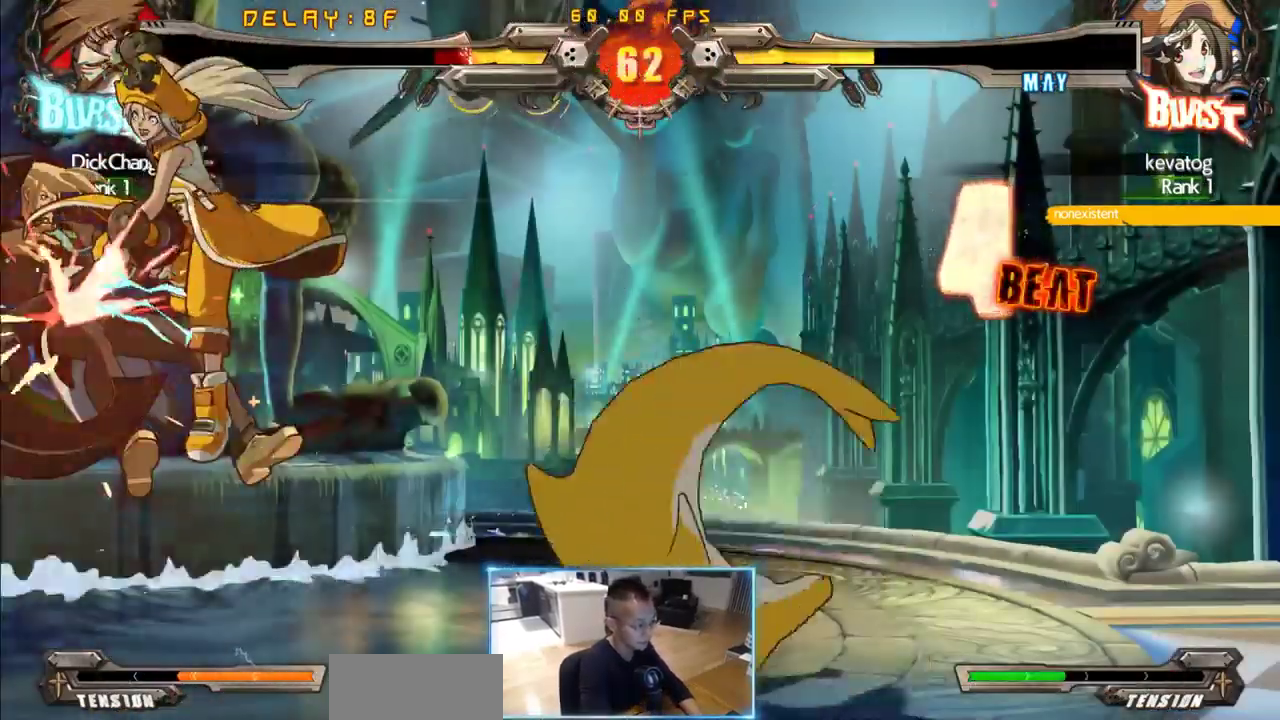
{"dt_ms": 500, "buttons": ["DPAD_LEFT"], "events": []}
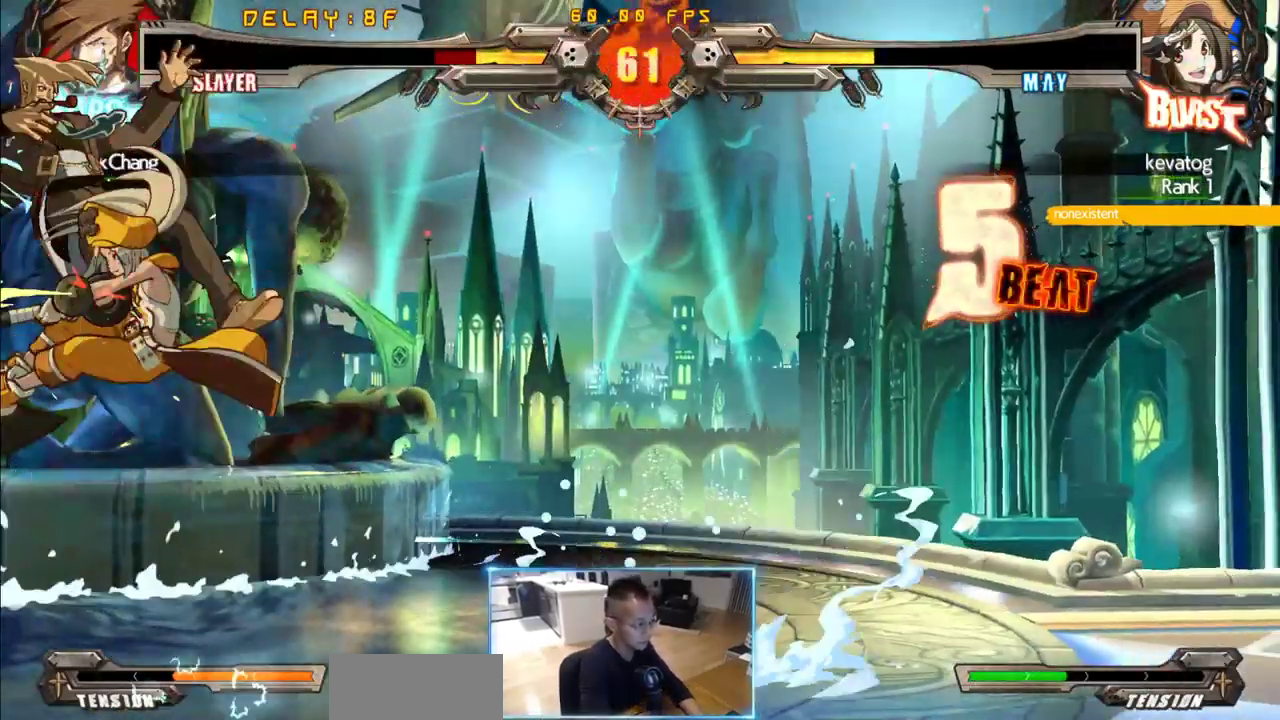
{"dt_ms": 500, "buttons": ["DPAD_RIGHT"], "events": [[316, "DPAD_RIGHT", "down"], [366, "DPAD_LEFT", "up"]]}
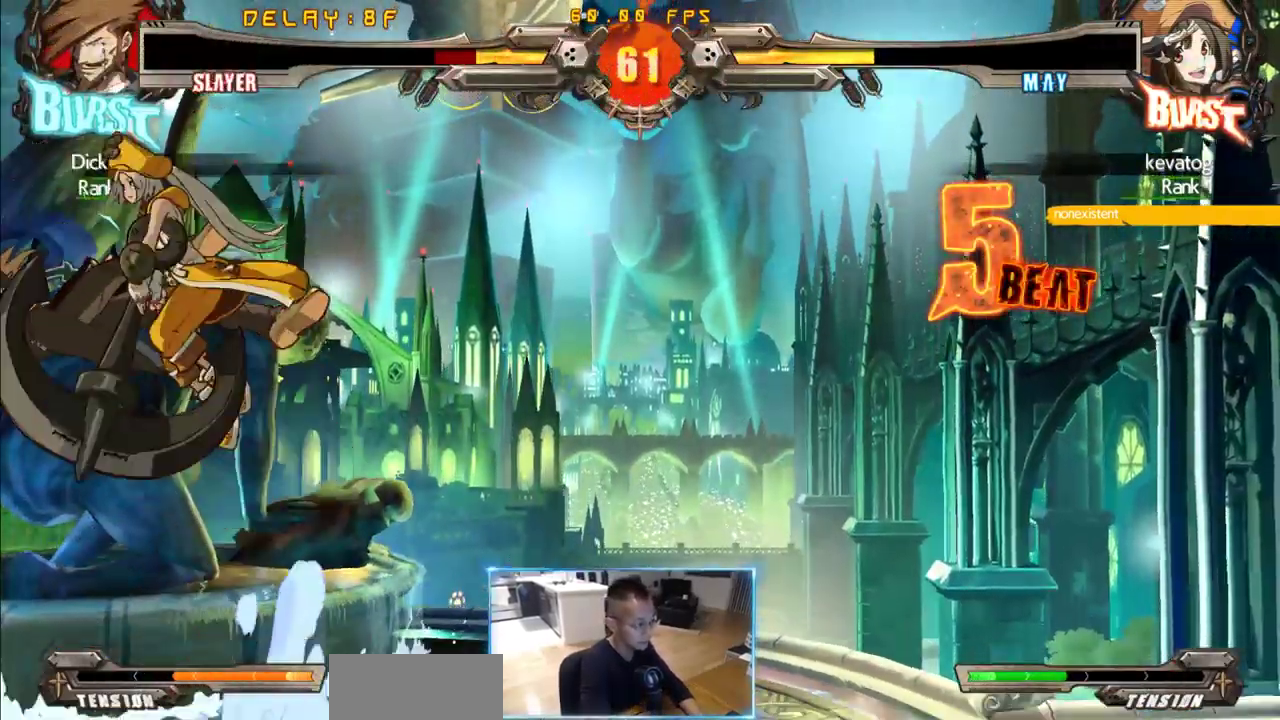
{"dt_ms": 500, "buttons": ["DPAD_RIGHT"], "events": []}
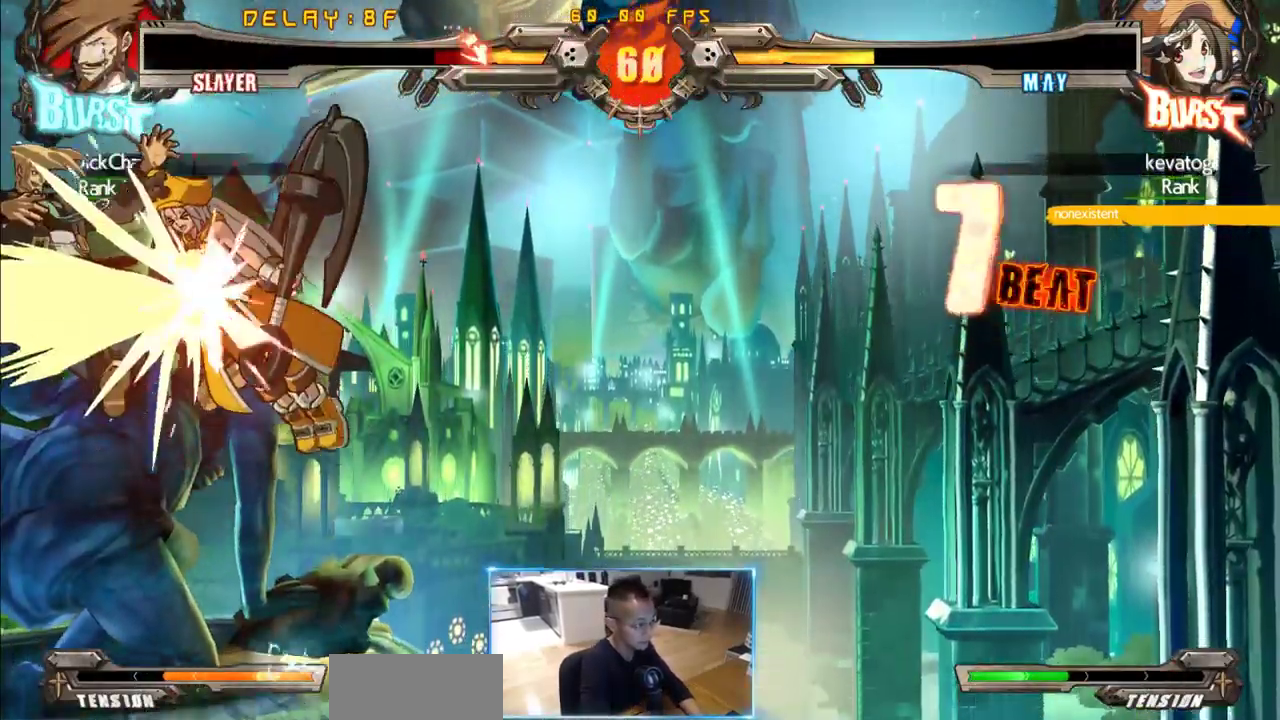
{"dt_ms": 500, "buttons": ["DPAD_RIGHT"], "events": []}
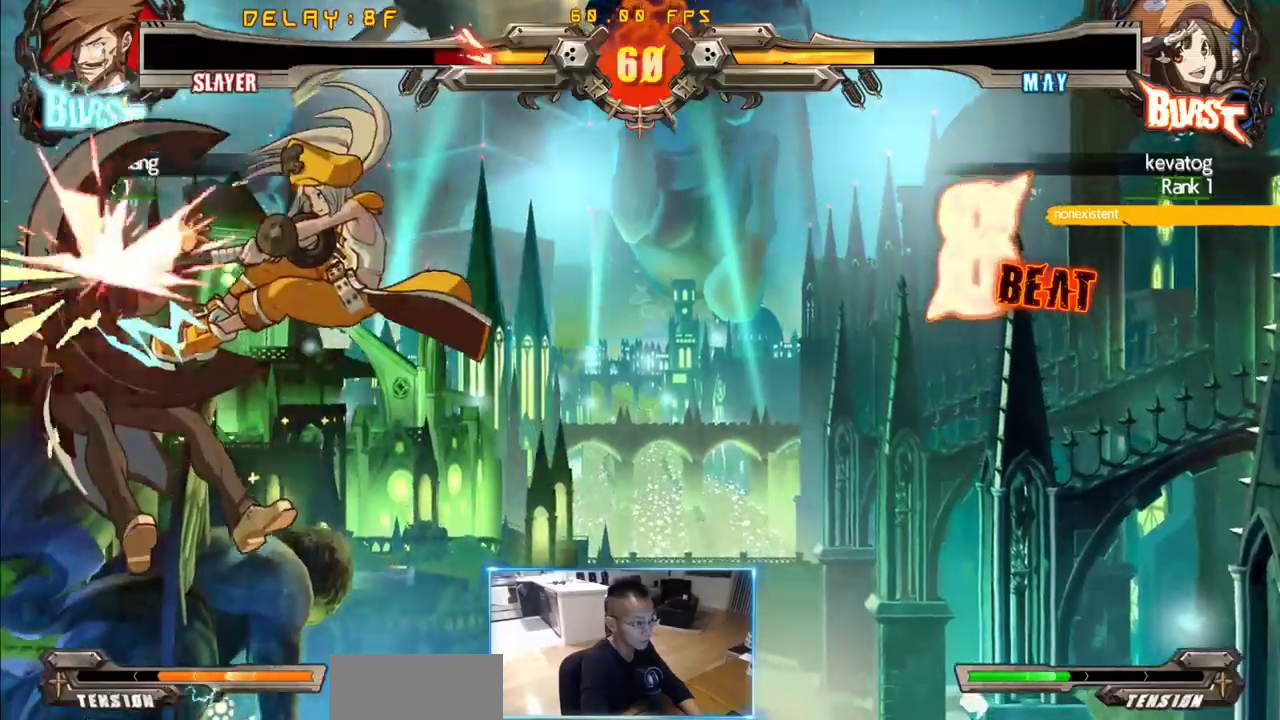
{"dt_ms": 500, "buttons": ["DPAD_RIGHT"], "events": []}